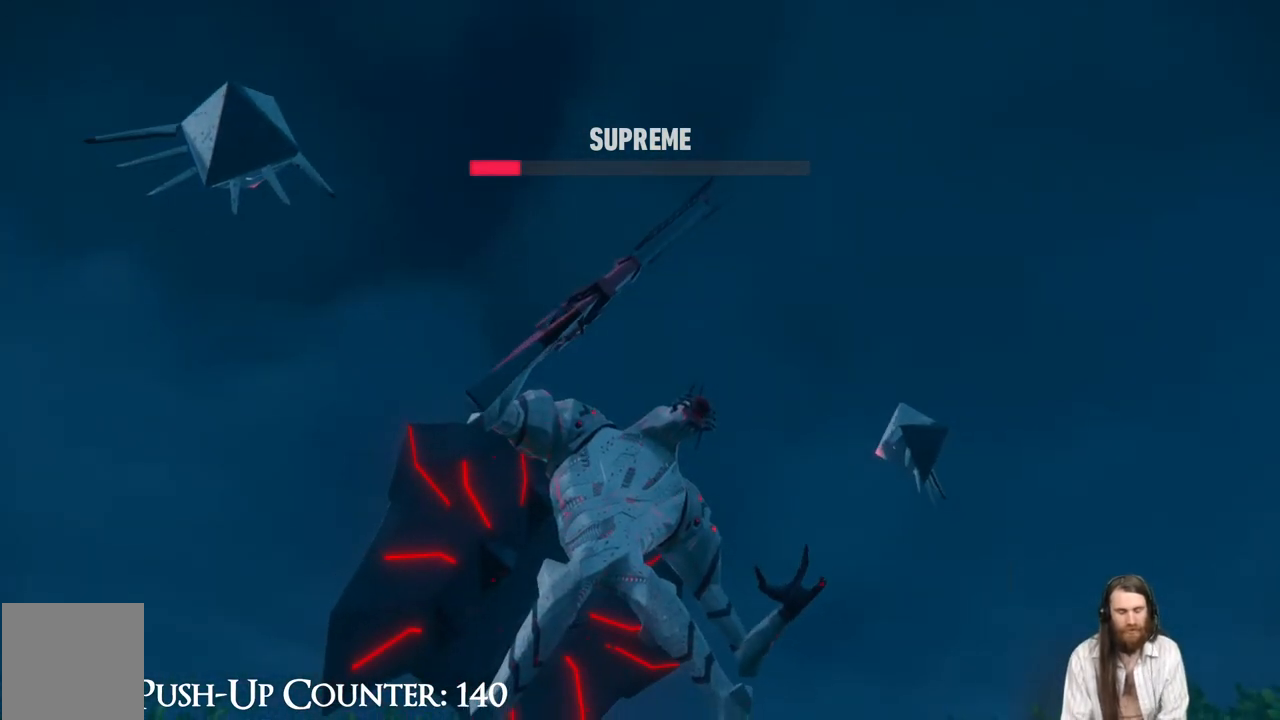
Gameplay with a controller (Xbox layout); each line is a JSON object with the inputs held at the frame after it. "events" lists button and stick changes between this image and that frame as [ms after this image, input, new state], when the widget could be followed in between. Not read: L3 R3.
{"buttons": [], "left_stick": "center", "right_stick": "center", "events": []}
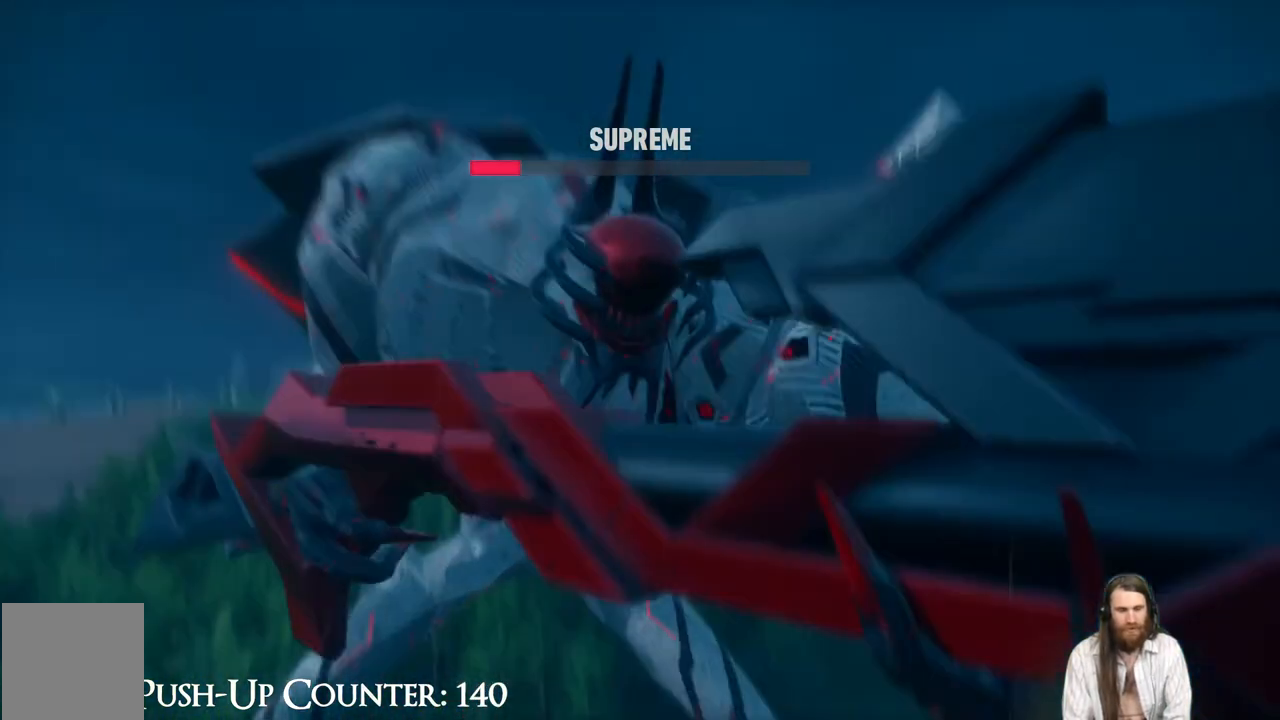
{"buttons": [], "left_stick": "center", "right_stick": "center", "events": []}
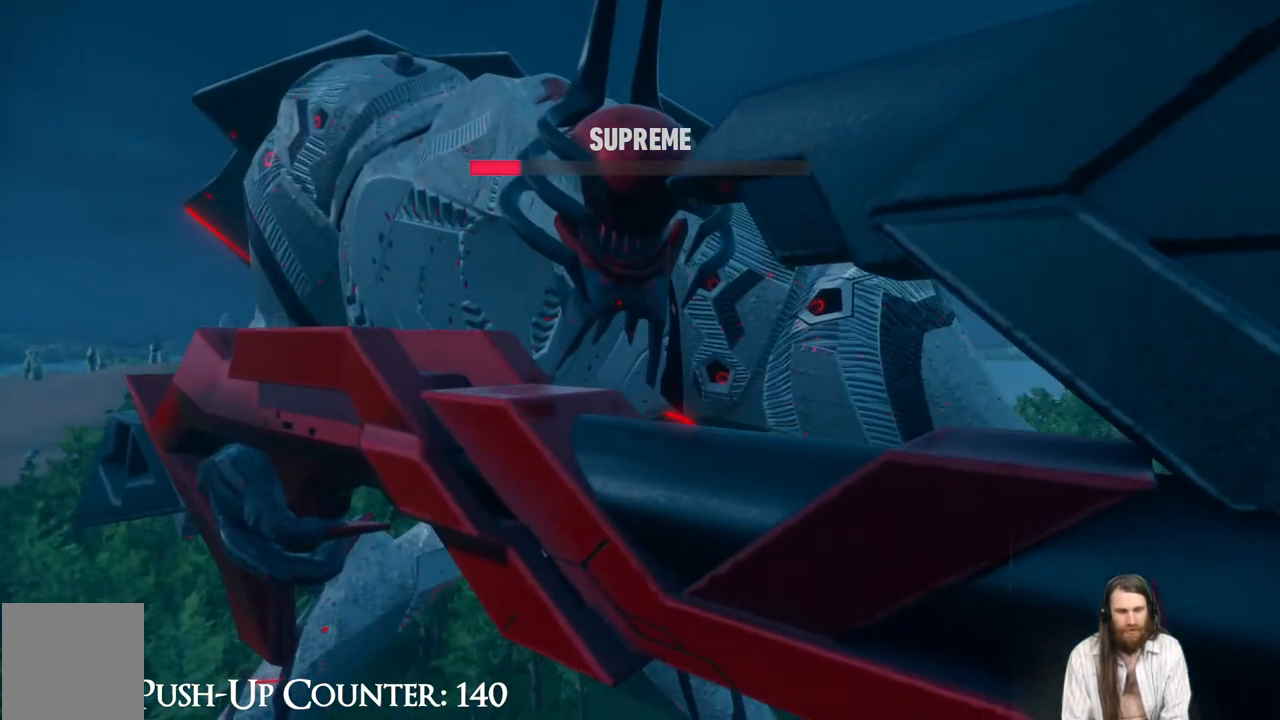
{"buttons": [], "left_stick": "center", "right_stick": "center", "events": []}
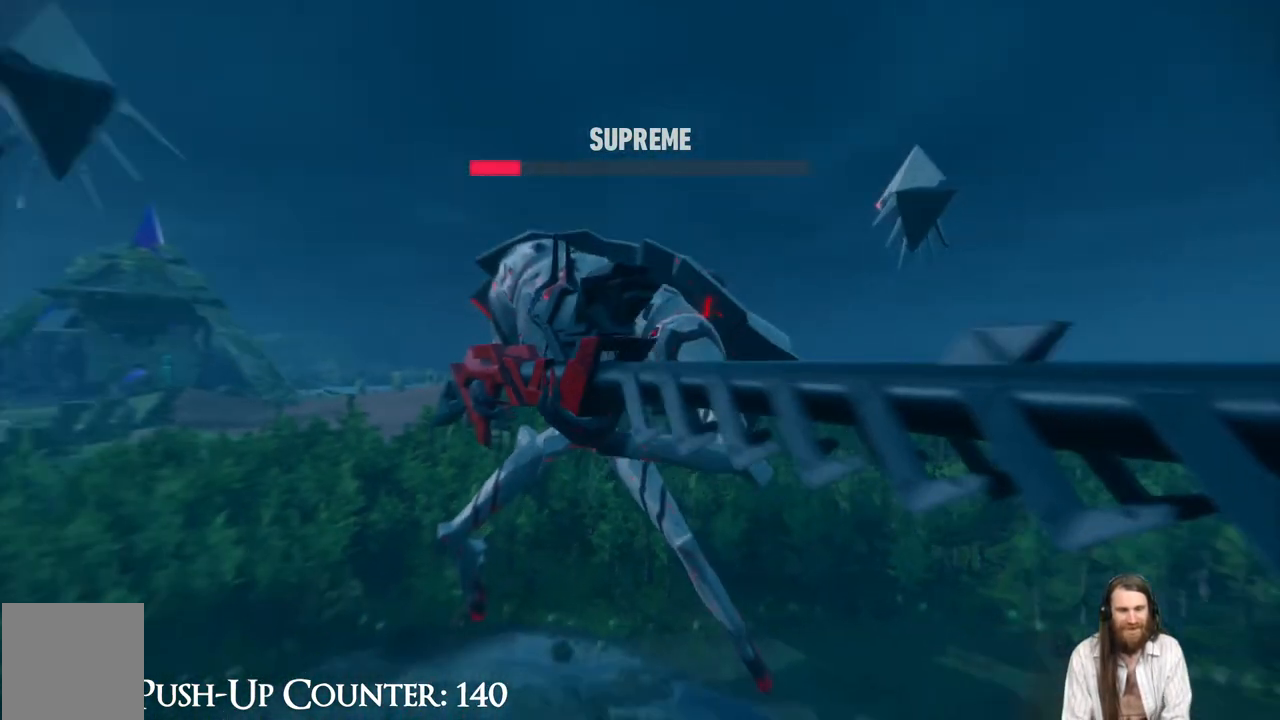
{"buttons": [], "left_stick": "center", "right_stick": "center", "events": []}
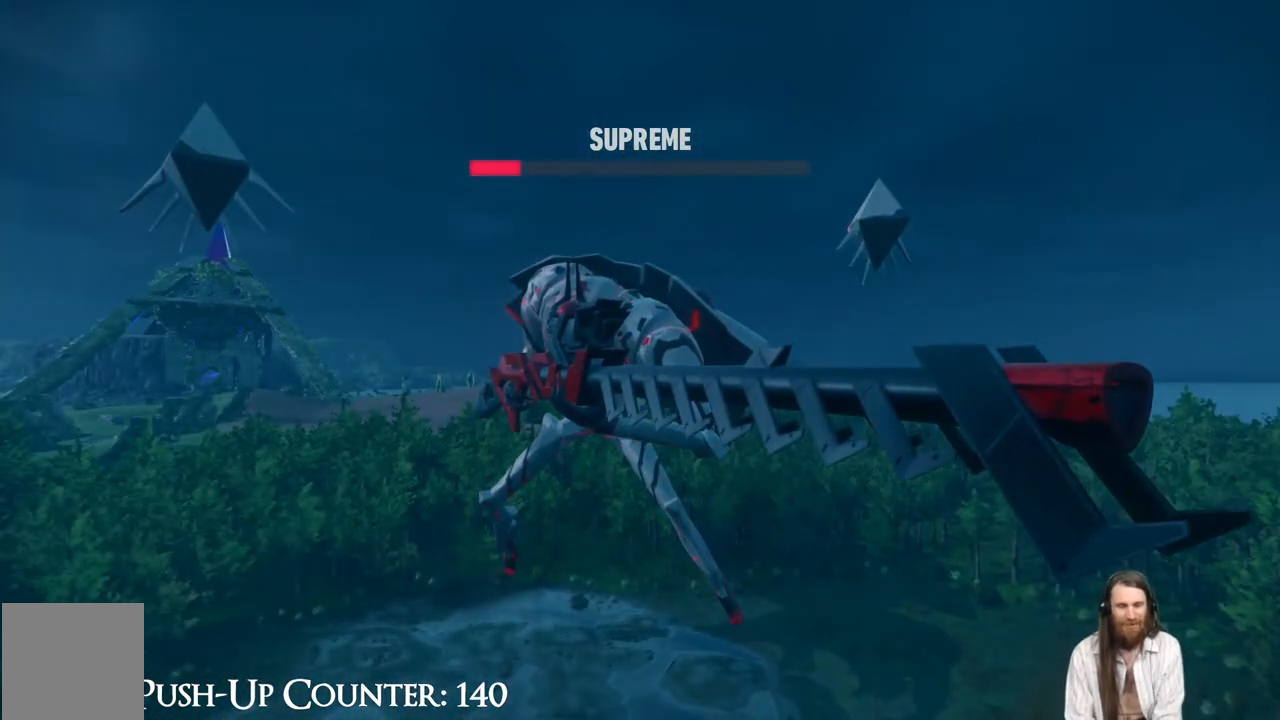
{"buttons": [], "left_stick": "center", "right_stick": "center", "events": []}
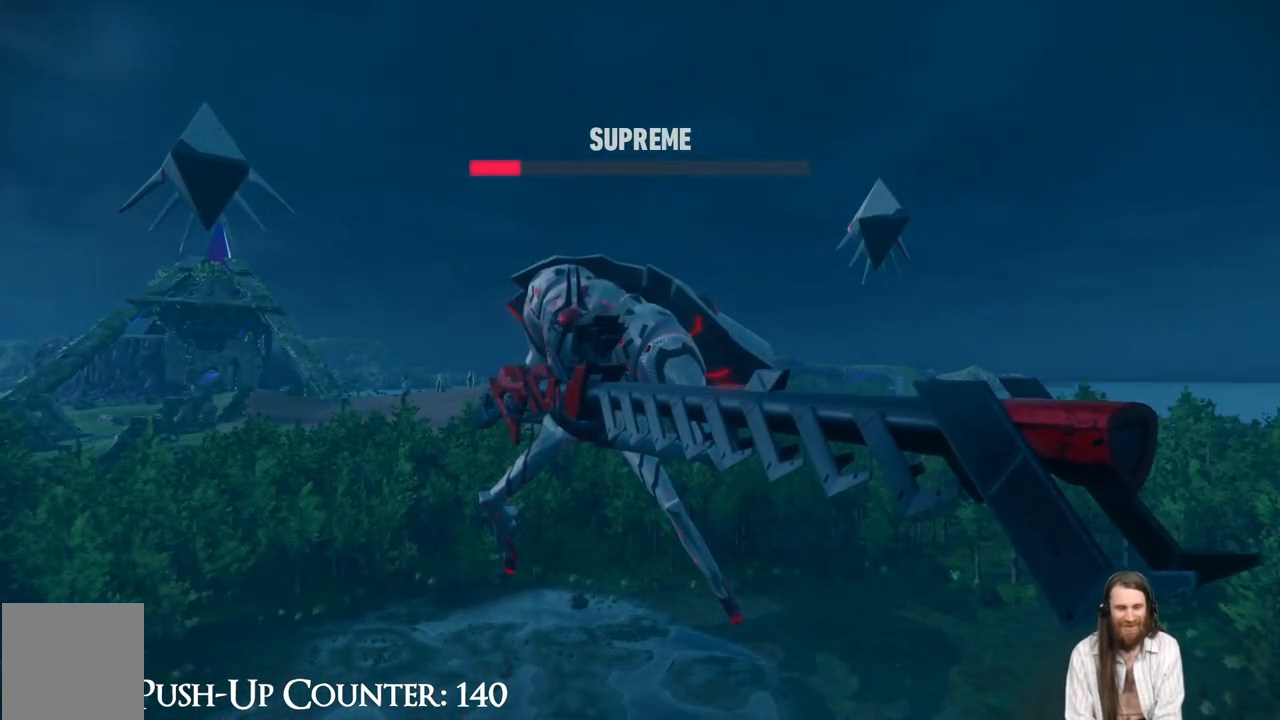
{"buttons": [], "left_stick": "center", "right_stick": "center", "events": []}
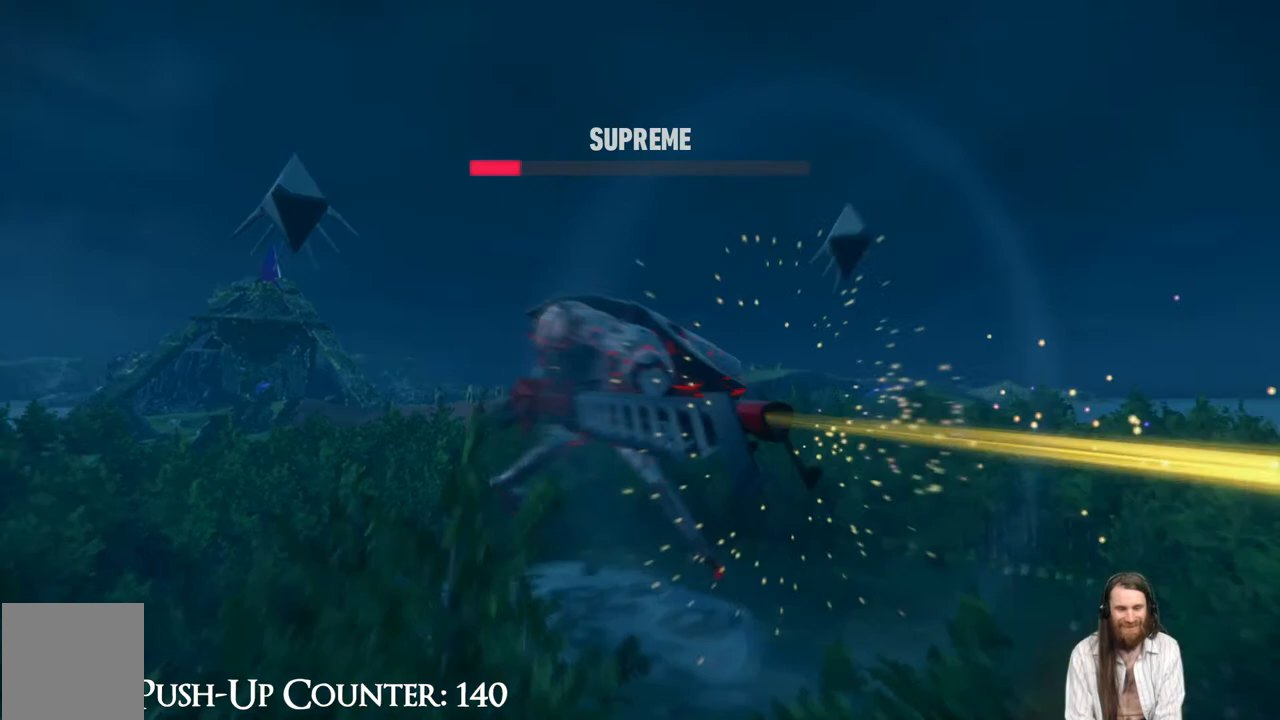
{"buttons": ["L1", "R1"], "left_stick": "center", "right_stick": "center", "events": [[367, "L1", "down"], [367, "R1", "down"]]}
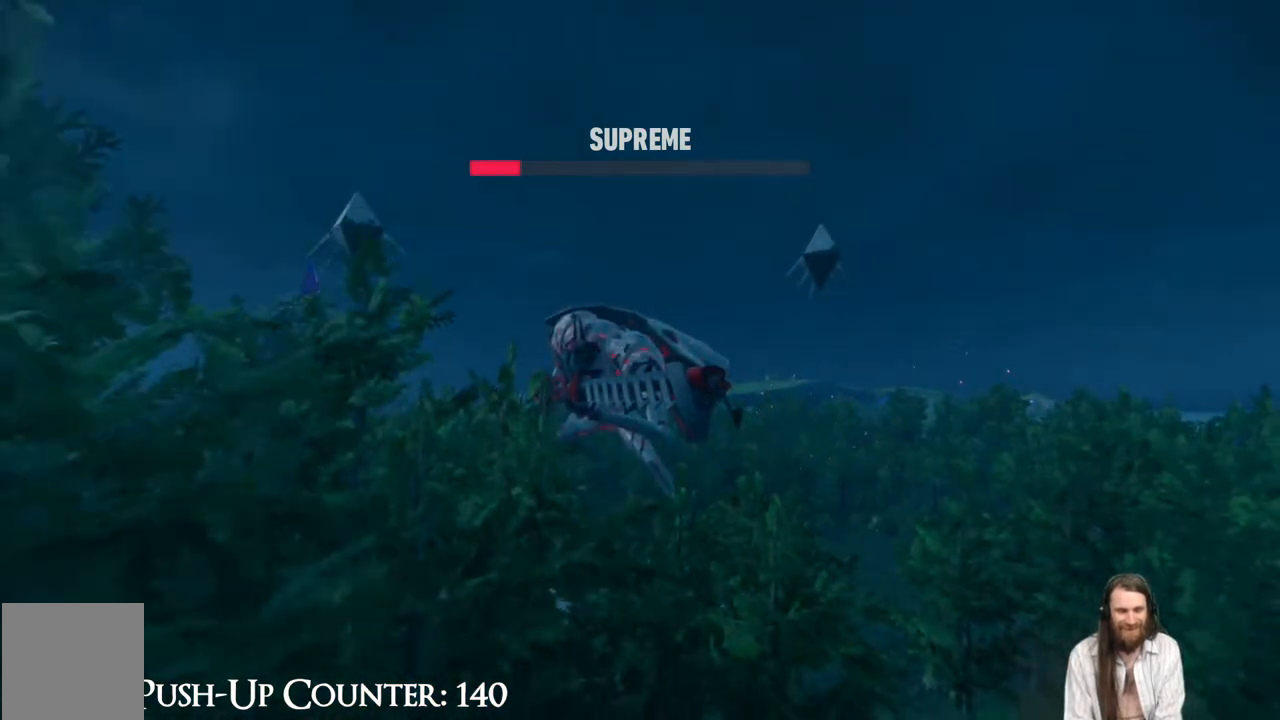
{"buttons": [], "left_stick": "center", "right_stick": "center", "events": [[150, "R1", "up"], [183, "L1", "up"]]}
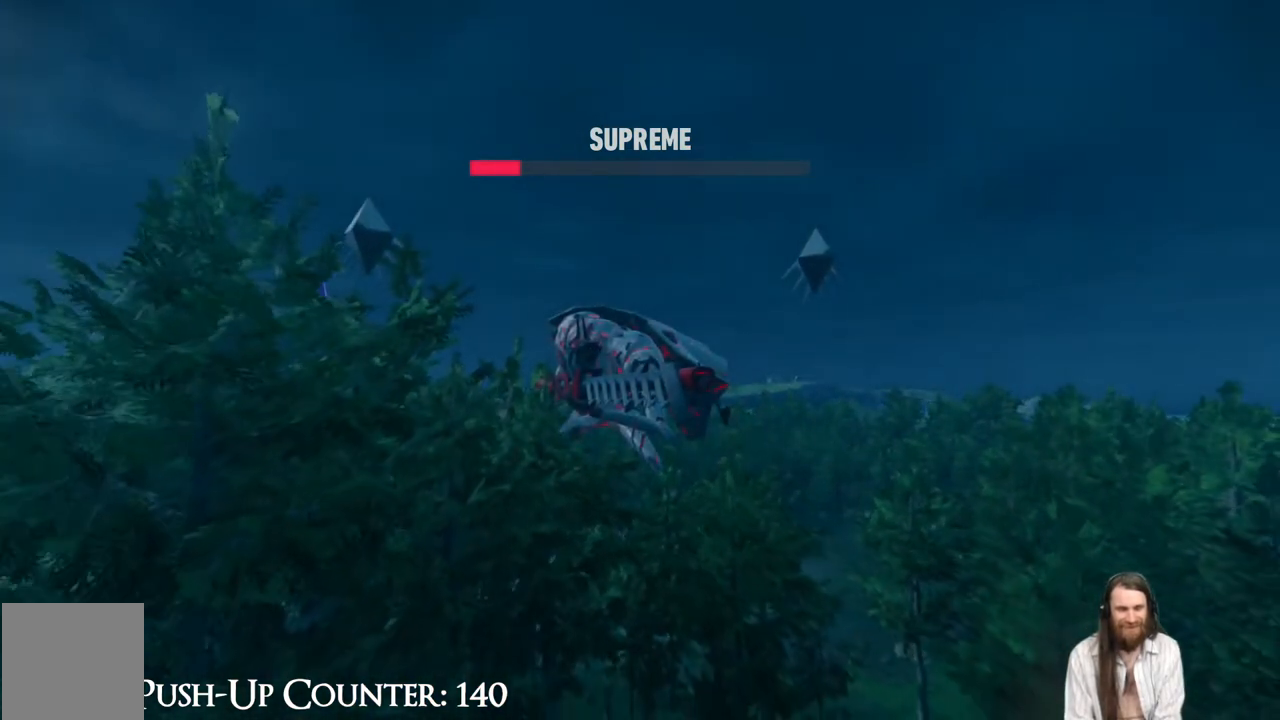
{"buttons": [], "left_stick": "center", "right_stick": "center", "events": []}
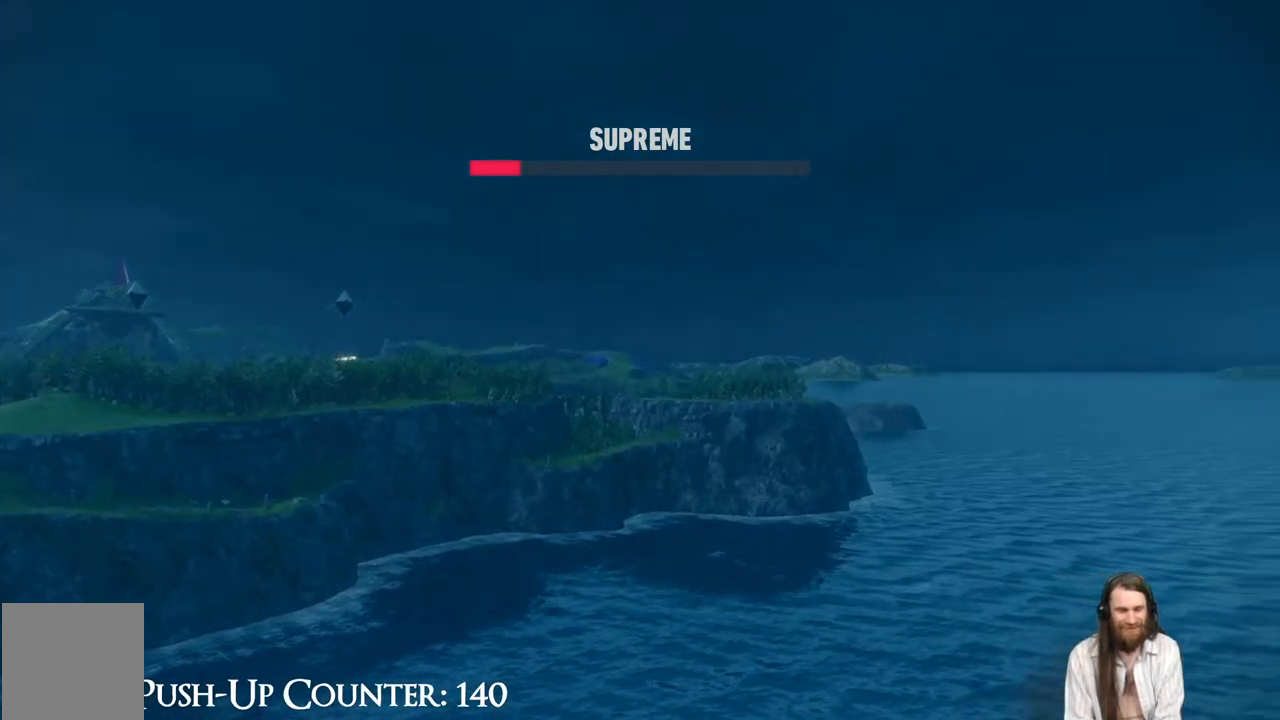
{"buttons": [], "left_stick": "center", "right_stick": "center", "events": []}
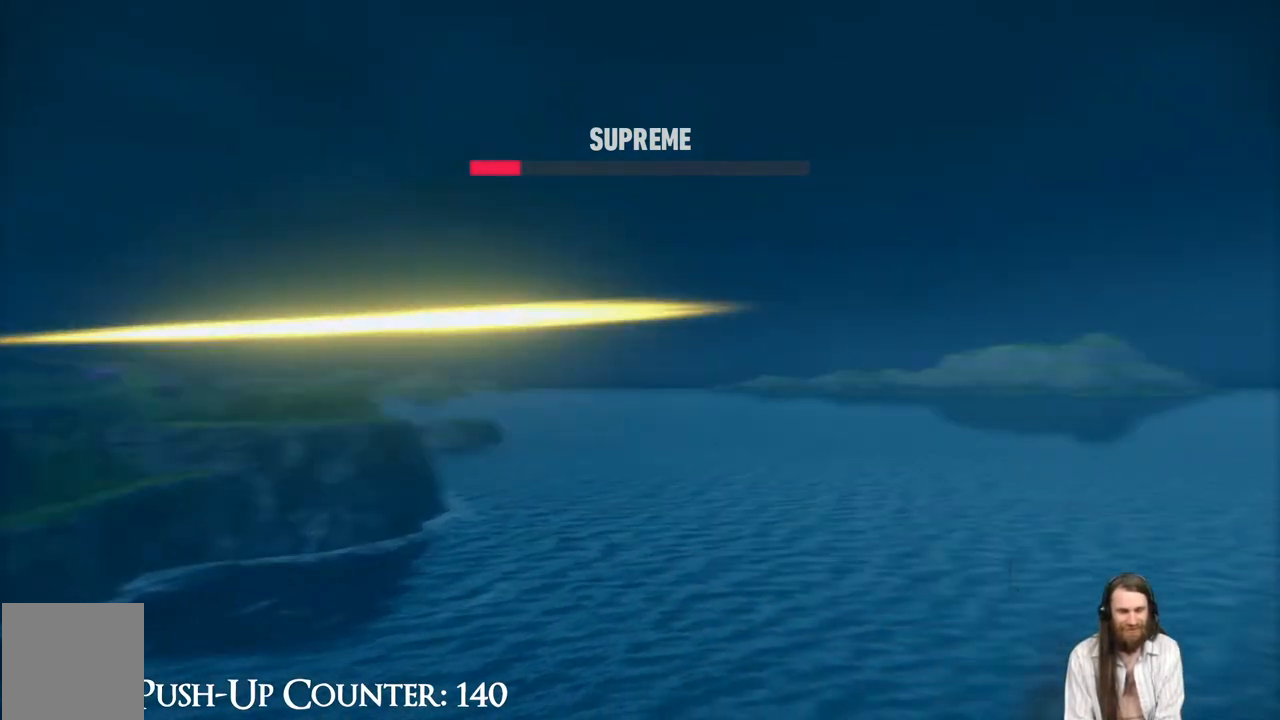
{"buttons": [], "left_stick": "center", "right_stick": "center", "events": []}
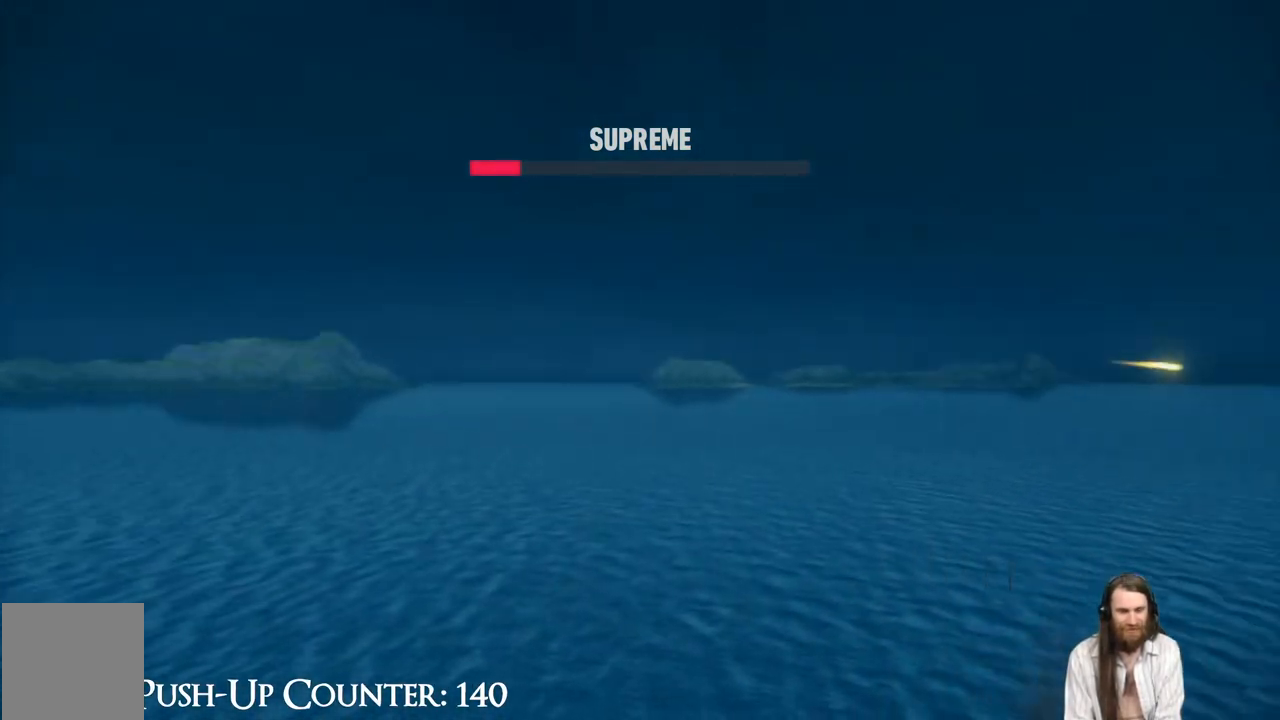
{"buttons": [], "left_stick": "center", "right_stick": "center", "events": []}
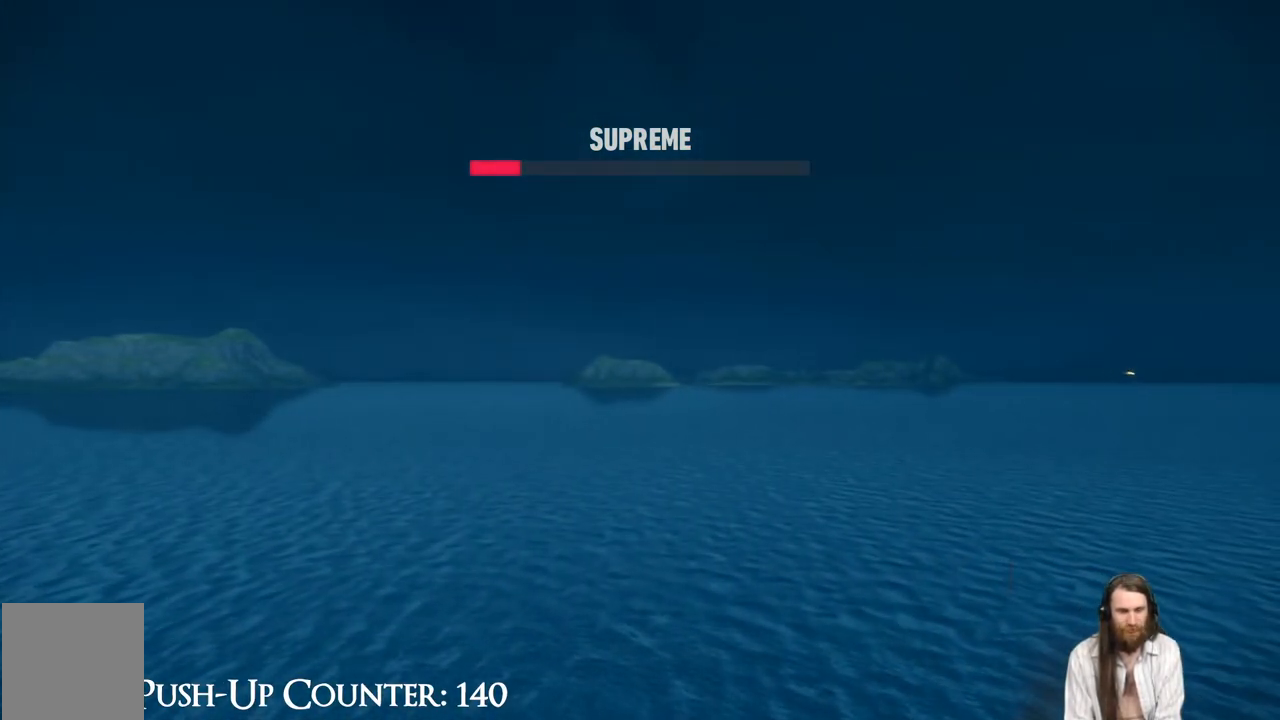
{"buttons": [], "left_stick": "center", "right_stick": "center", "events": []}
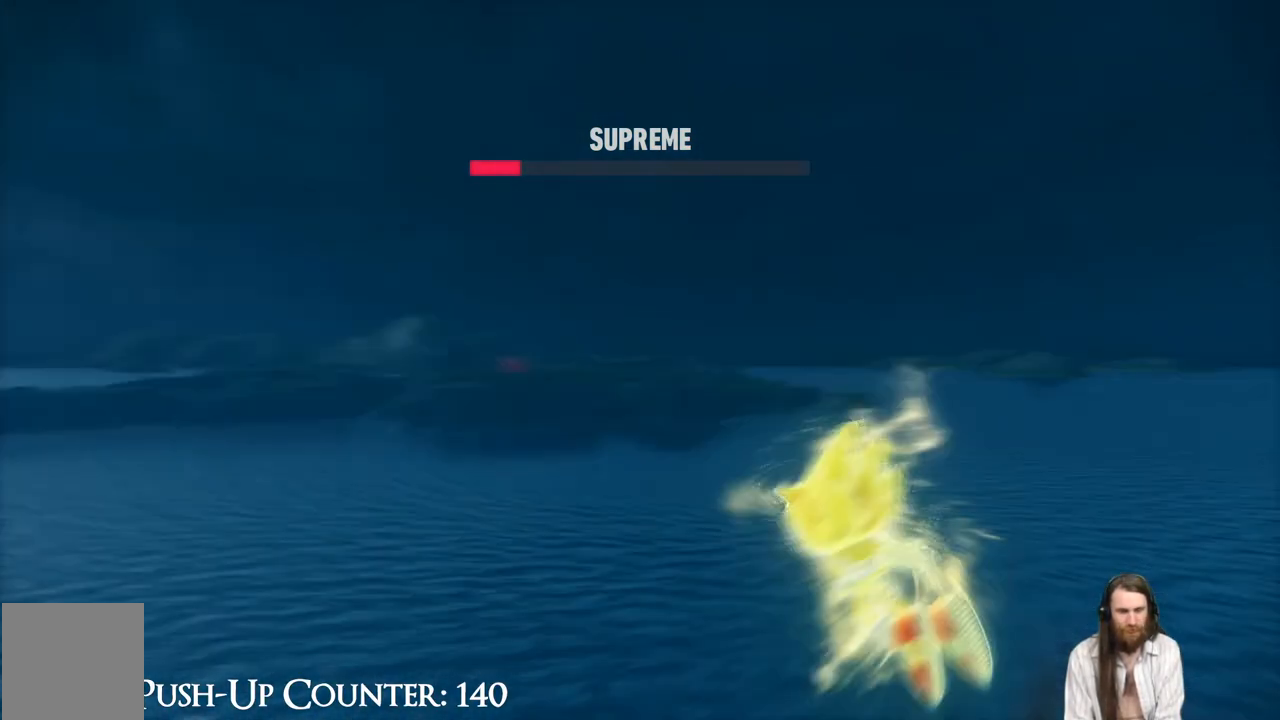
{"buttons": [], "left_stick": "center", "right_stick": "center", "events": []}
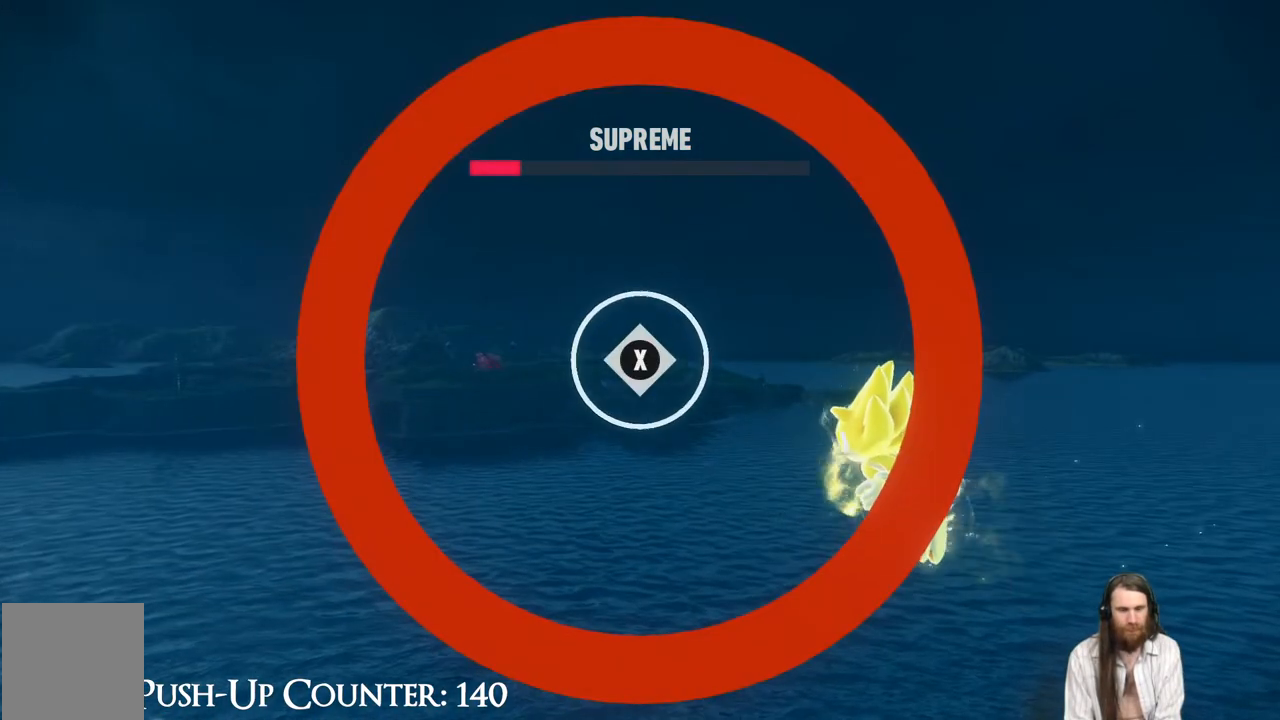
{"buttons": [], "left_stick": "center", "right_stick": "center", "events": []}
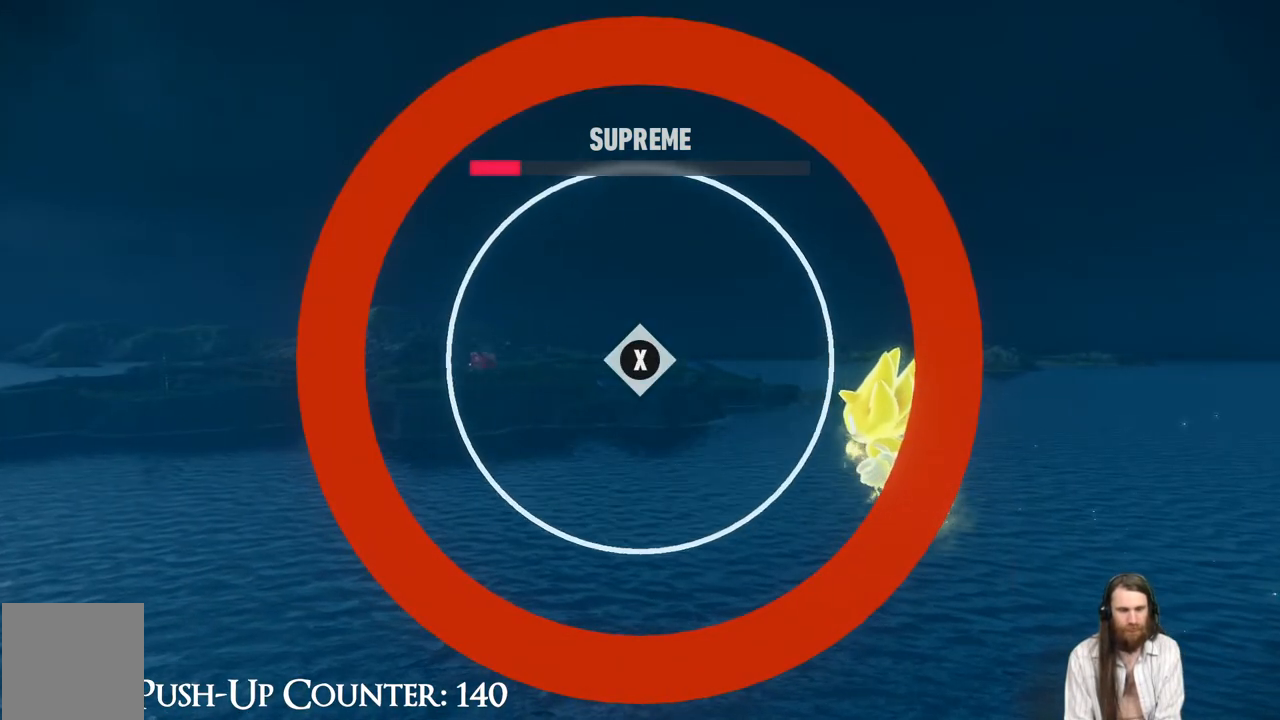
{"buttons": ["X"], "left_stick": "center", "right_stick": "center", "events": [[333, "X", "down"]]}
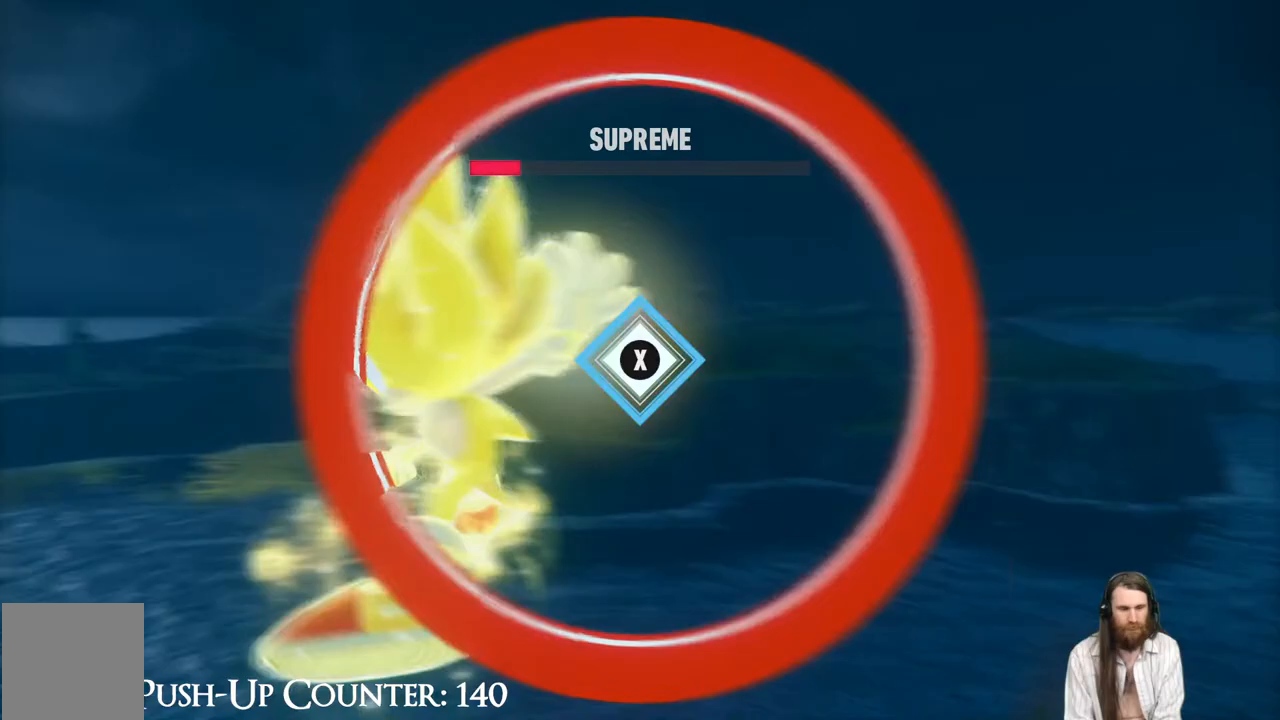
{"buttons": ["X"], "left_stick": "center", "right_stick": "center", "events": []}
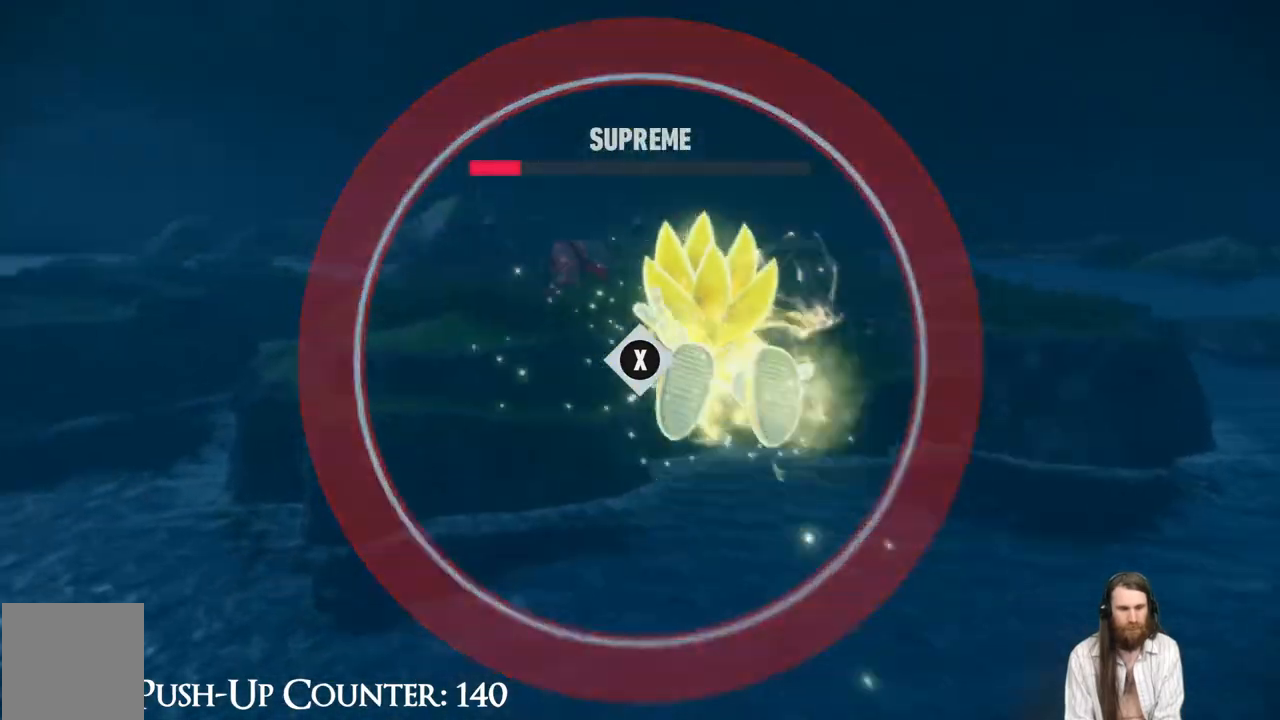
{"buttons": ["X"], "left_stick": "center", "right_stick": "center", "events": []}
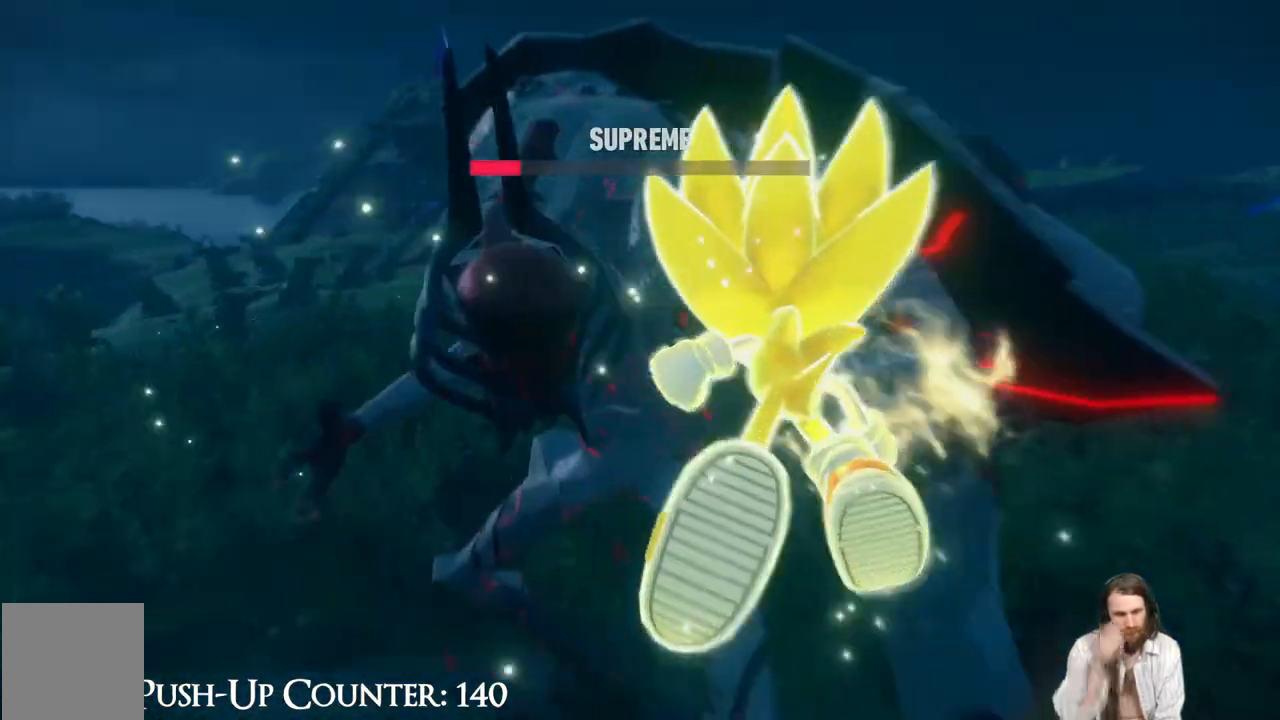
{"buttons": [], "left_stick": "center", "right_stick": "center", "events": [[17, "X", "up"]]}
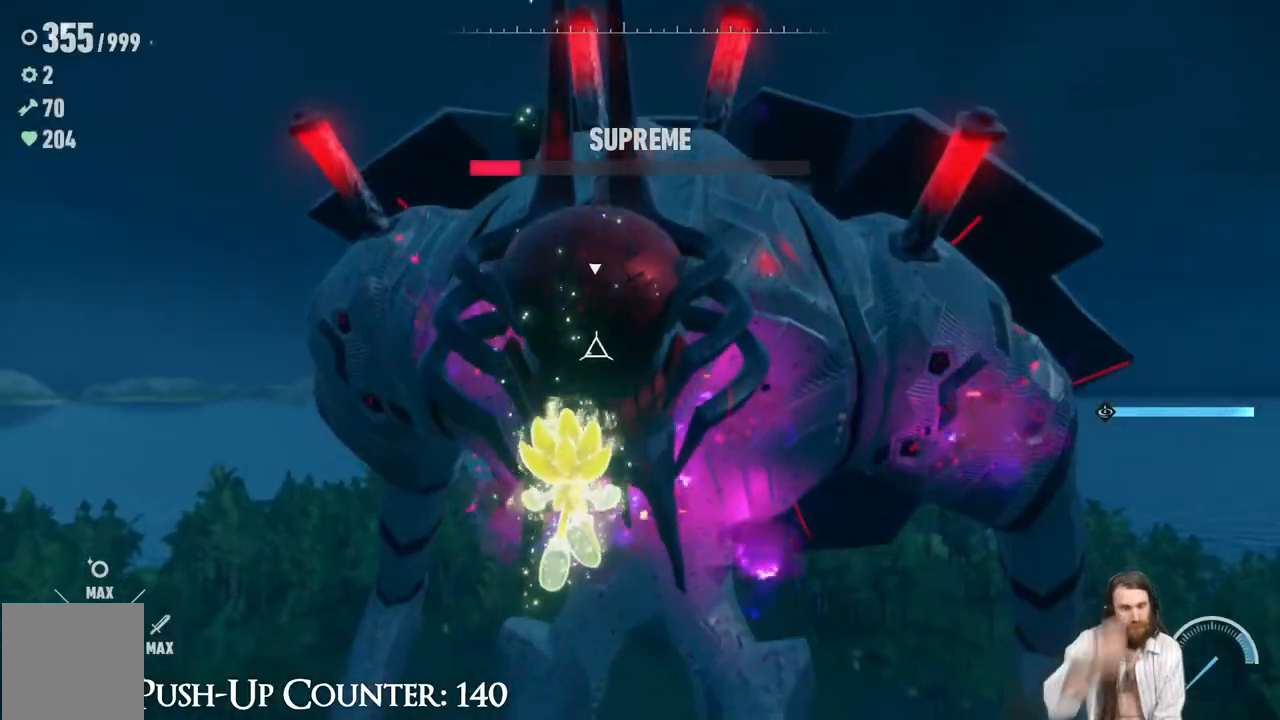
{"buttons": ["X"], "left_stick": "up", "right_stick": "center", "events": [[283, "X", "down"], [300, "left_stick", "up"]]}
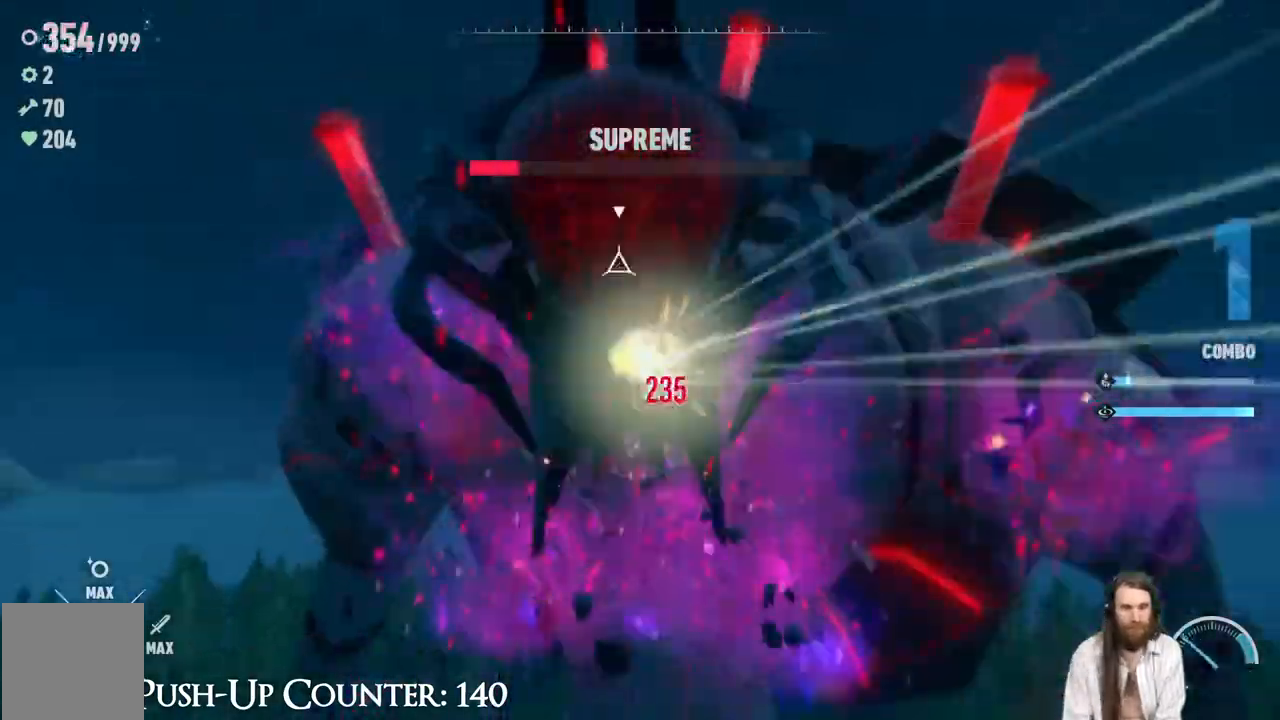
{"buttons": ["X"], "left_stick": "up", "right_stick": "center", "events": [[17, "X", "up"], [83, "X", "down"], [183, "X", "up"], [250, "X", "down"]]}
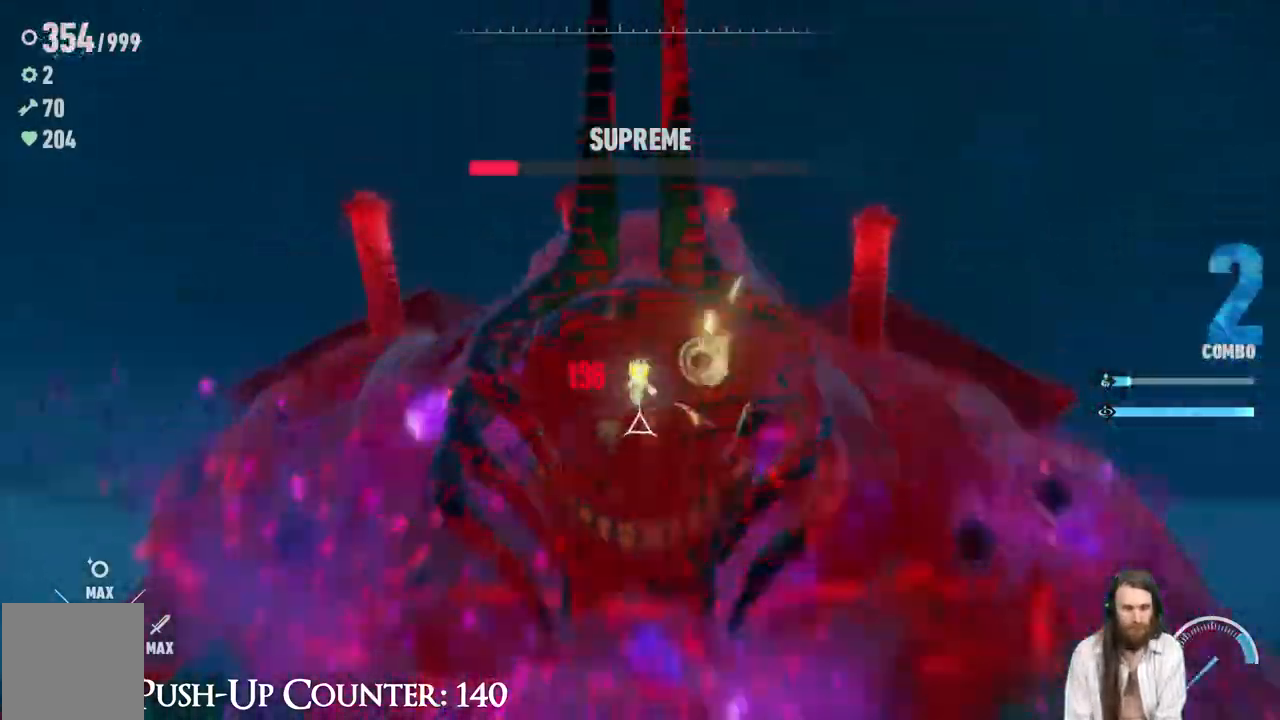
{"buttons": ["X"], "left_stick": "center", "right_stick": "center", "events": [[367, "left_stick", "center"]]}
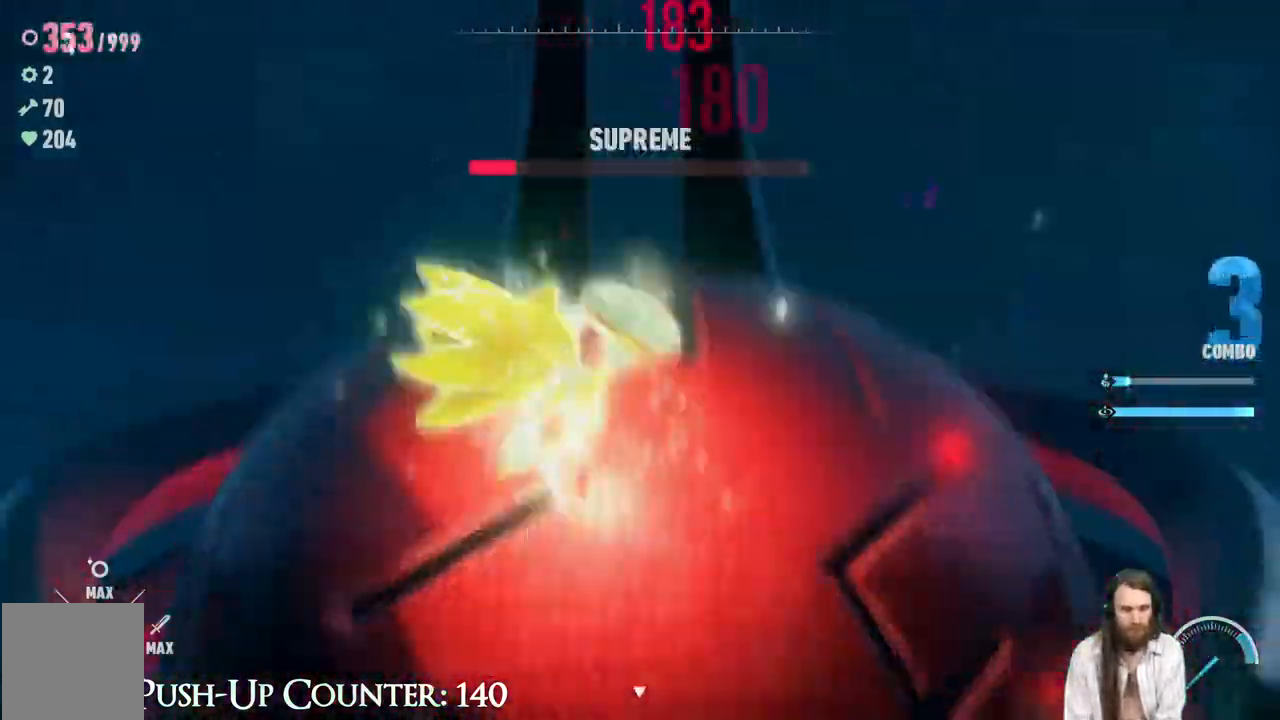
{"buttons": ["X"], "left_stick": "center", "right_stick": "center", "events": []}
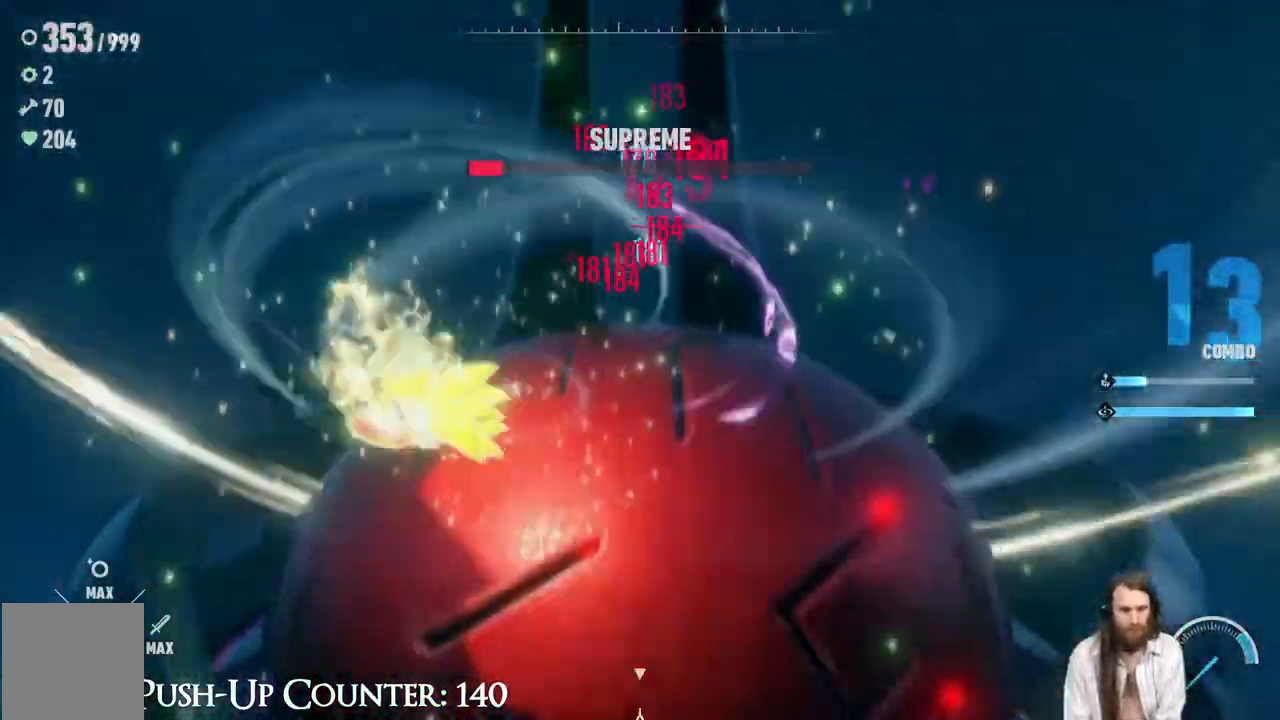
{"buttons": ["X"], "left_stick": "center", "right_stick": "center", "events": []}
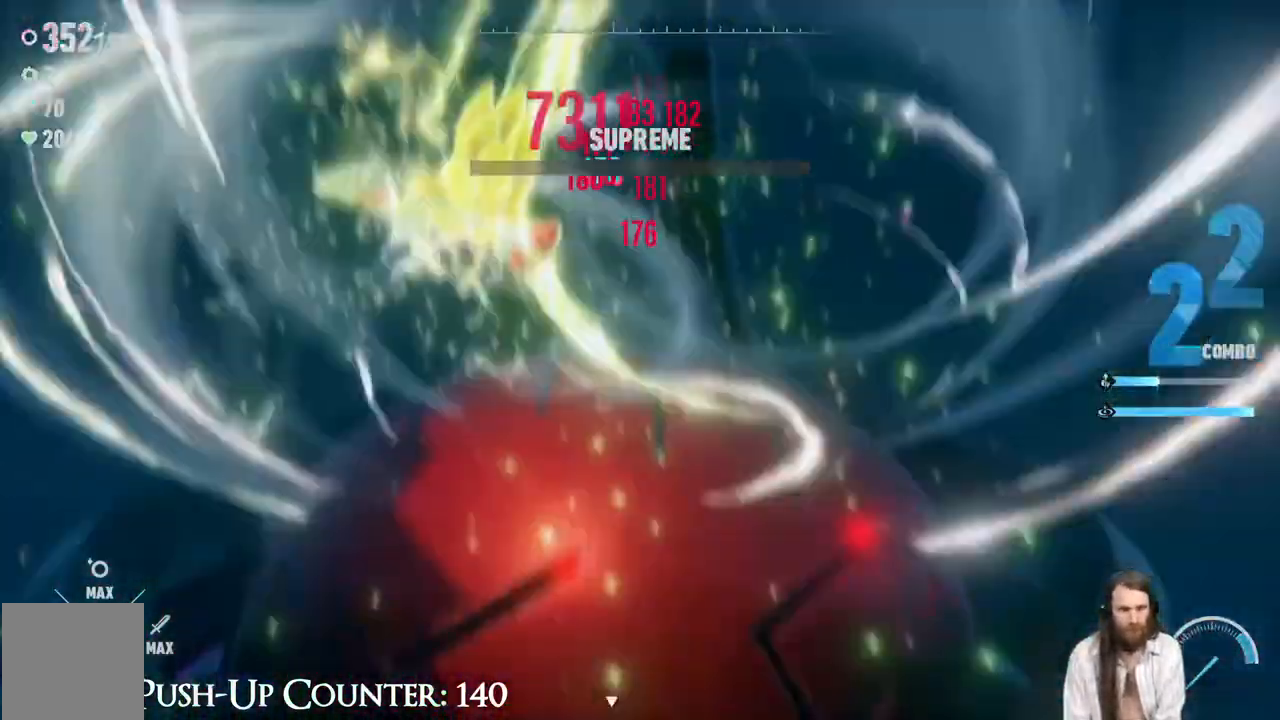
{"buttons": ["X"], "left_stick": "center", "right_stick": "center", "events": [[417, "A", "down"], [483, "A", "up"]]}
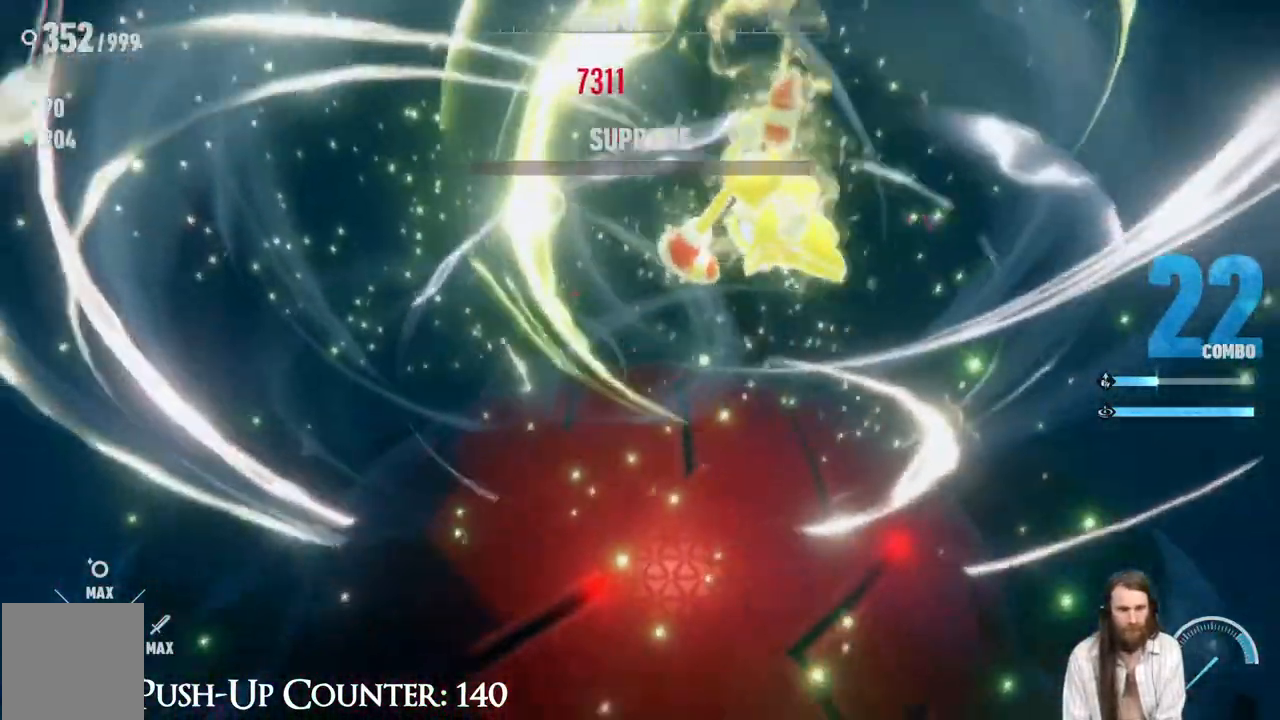
{"buttons": ["A"], "left_stick": "center", "right_stick": "center", "events": [[67, "A", "down"], [150, "A", "up"], [183, "X", "up"], [217, "A", "down"], [350, "A", "up"], [433, "A", "down"]]}
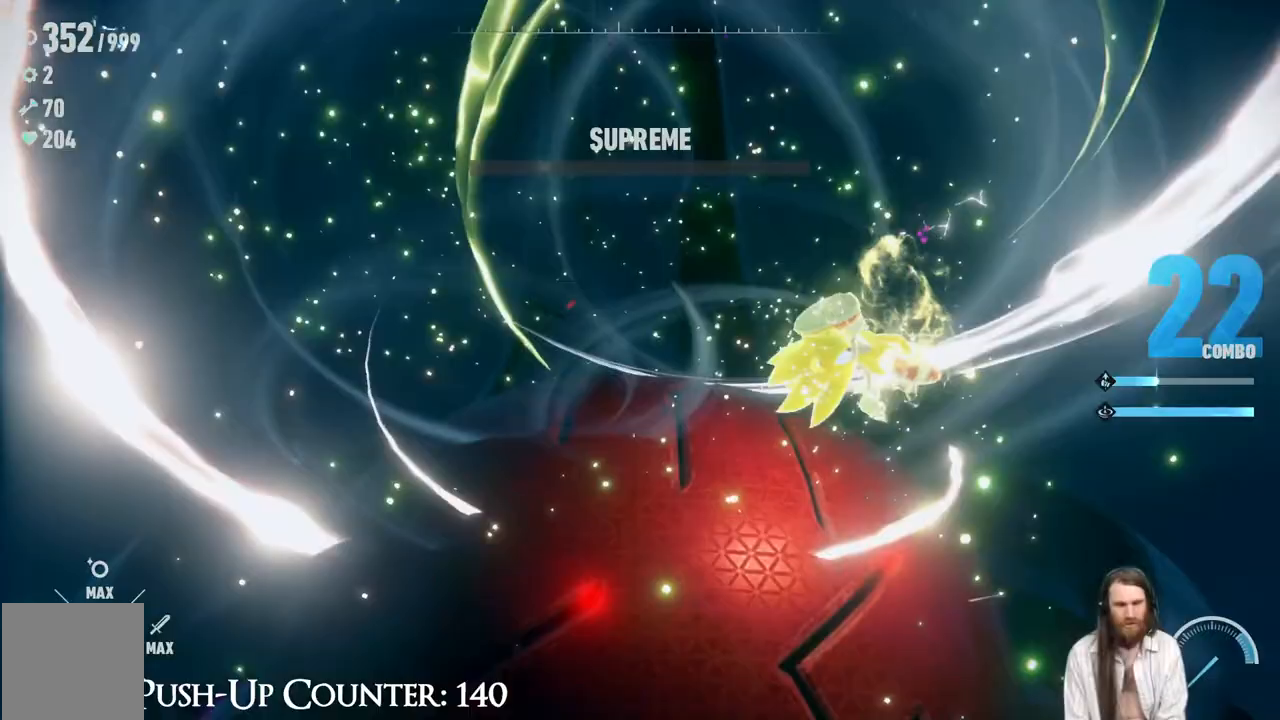
{"buttons": ["X"], "left_stick": "center", "right_stick": "center", "events": [[17, "A", "up"], [217, "X", "down"], [333, "X", "up"], [467, "X", "down"]]}
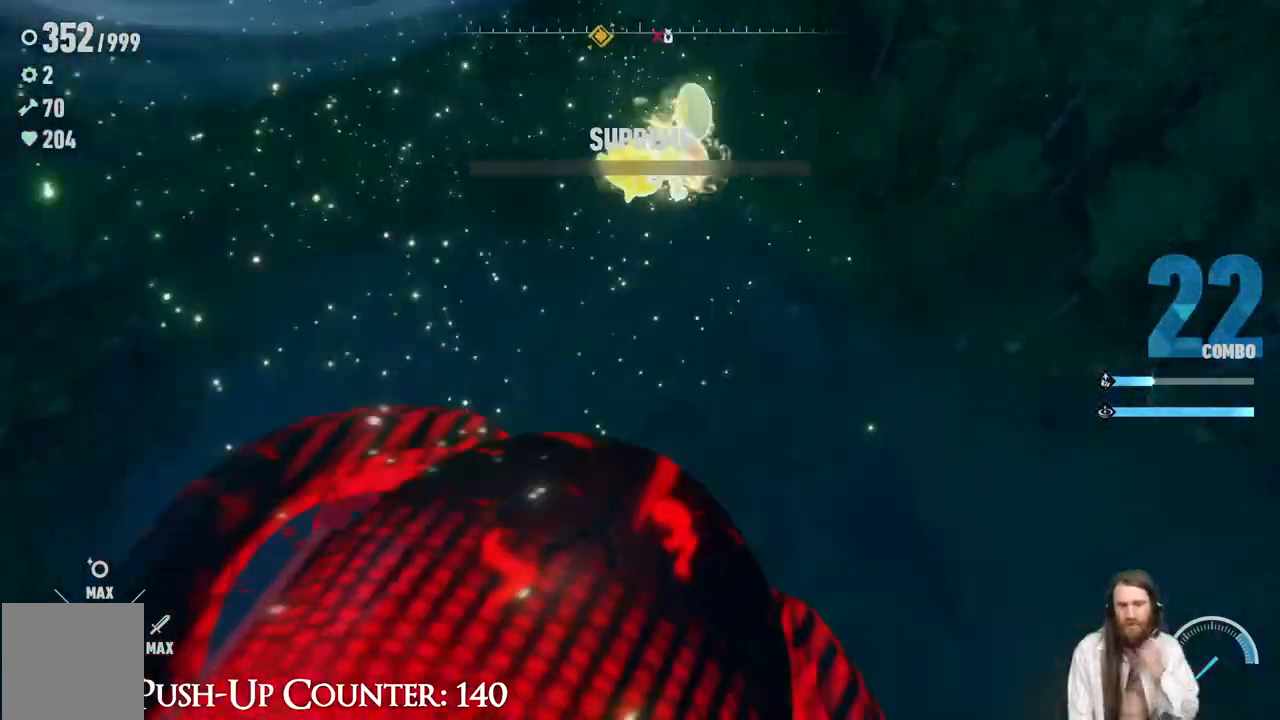
{"buttons": ["X"], "left_stick": "center", "right_stick": "center", "events": [[117, "X", "up"], [217, "X", "down"], [367, "X", "up"], [467, "X", "down"]]}
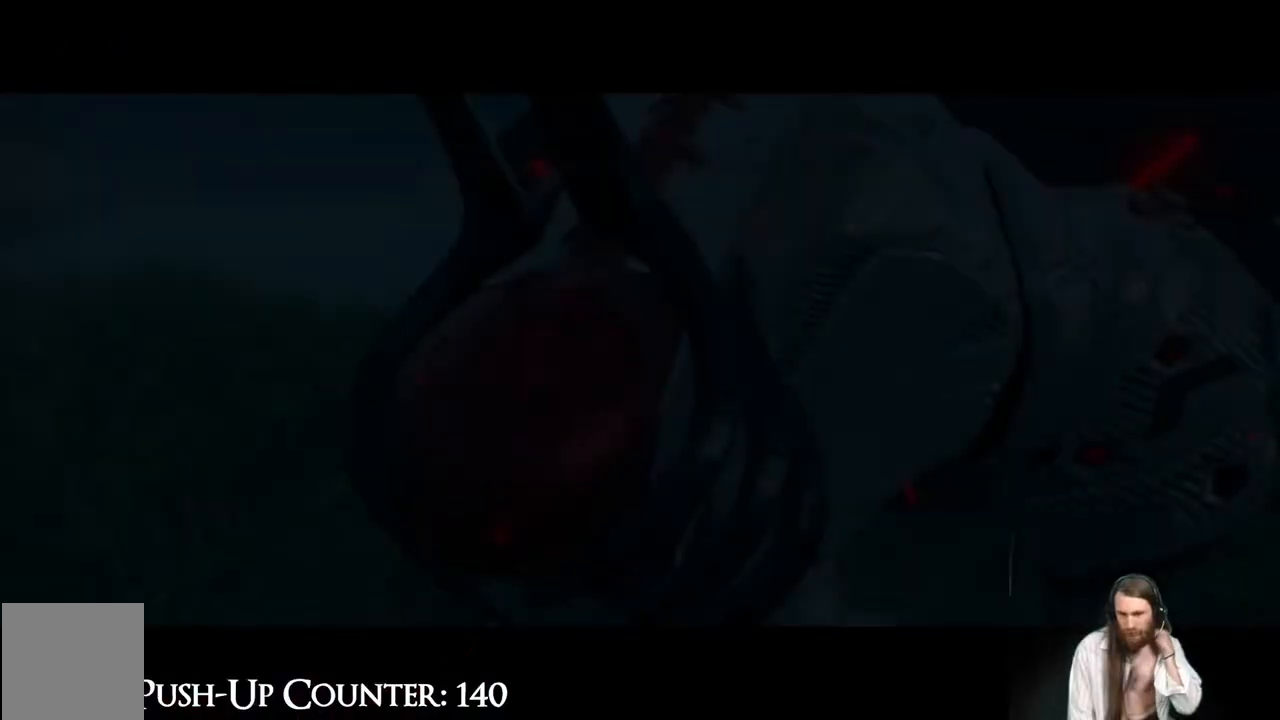
{"buttons": [], "left_stick": "center", "right_stick": "center", "events": [[167, "X", "up"], [250, "X", "down"], [400, "X", "up"]]}